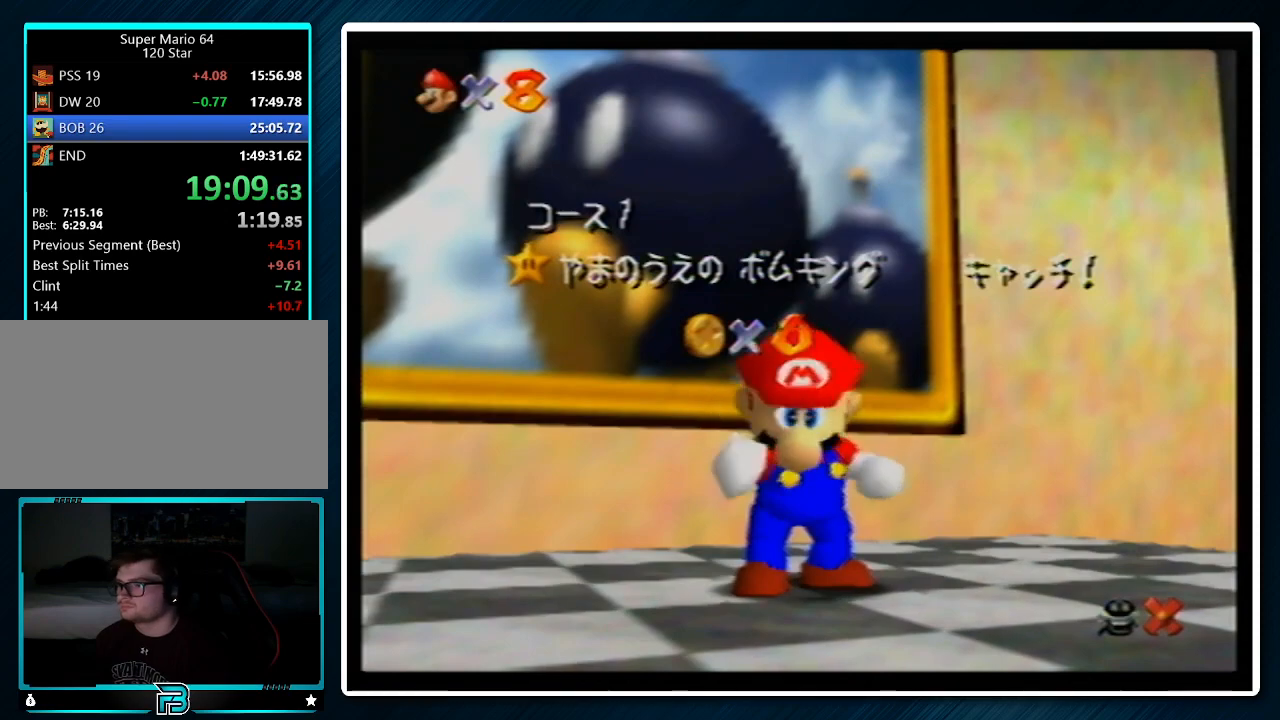
Gameplay with a controller (Nintendo layout); each line is a JSON object with the inputs held at the frame after it. "events" lists button and stick changes between this image and that frame as [ms after this image, input, new state], when the widget could be followed in between. Not read: L1 L3 R3.
{"buttons": [], "left_stick": "down", "events": [[467, "left_stick", "down"]]}
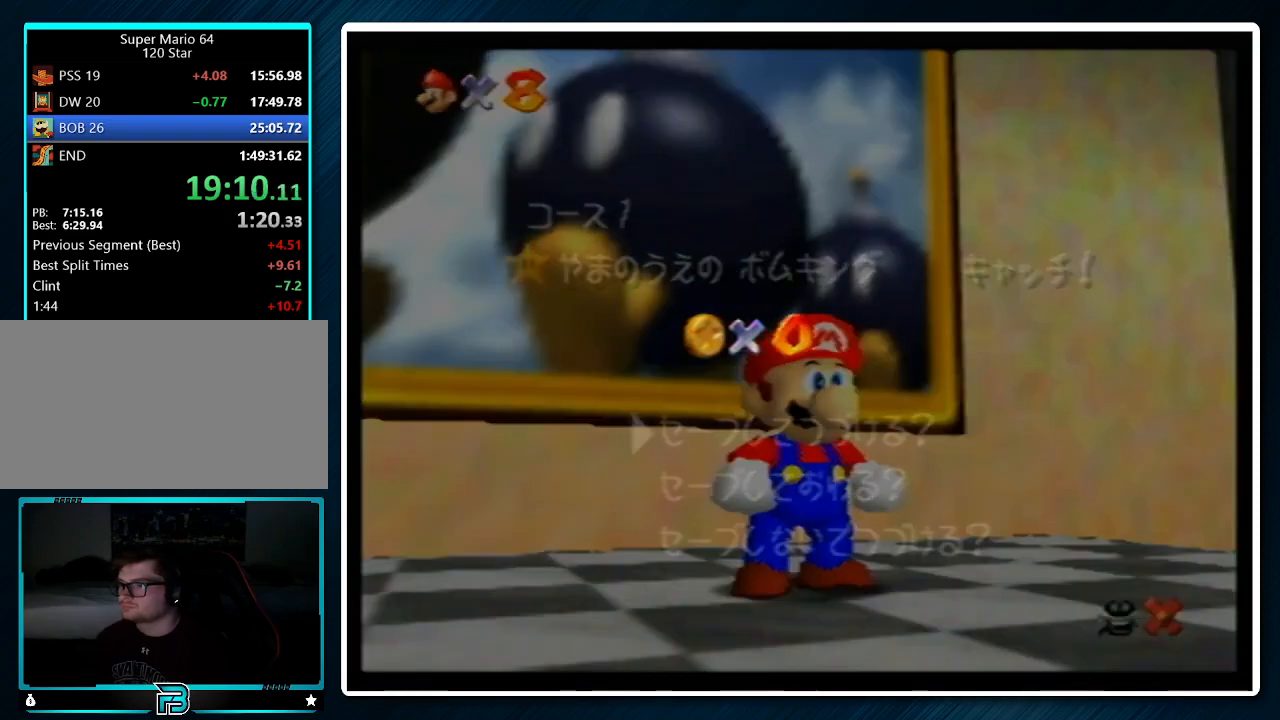
{"buttons": [], "left_stick": "up-left", "events": [[300, "A", "down"], [333, "left_stick", "up-left"], [433, "A", "up"]]}
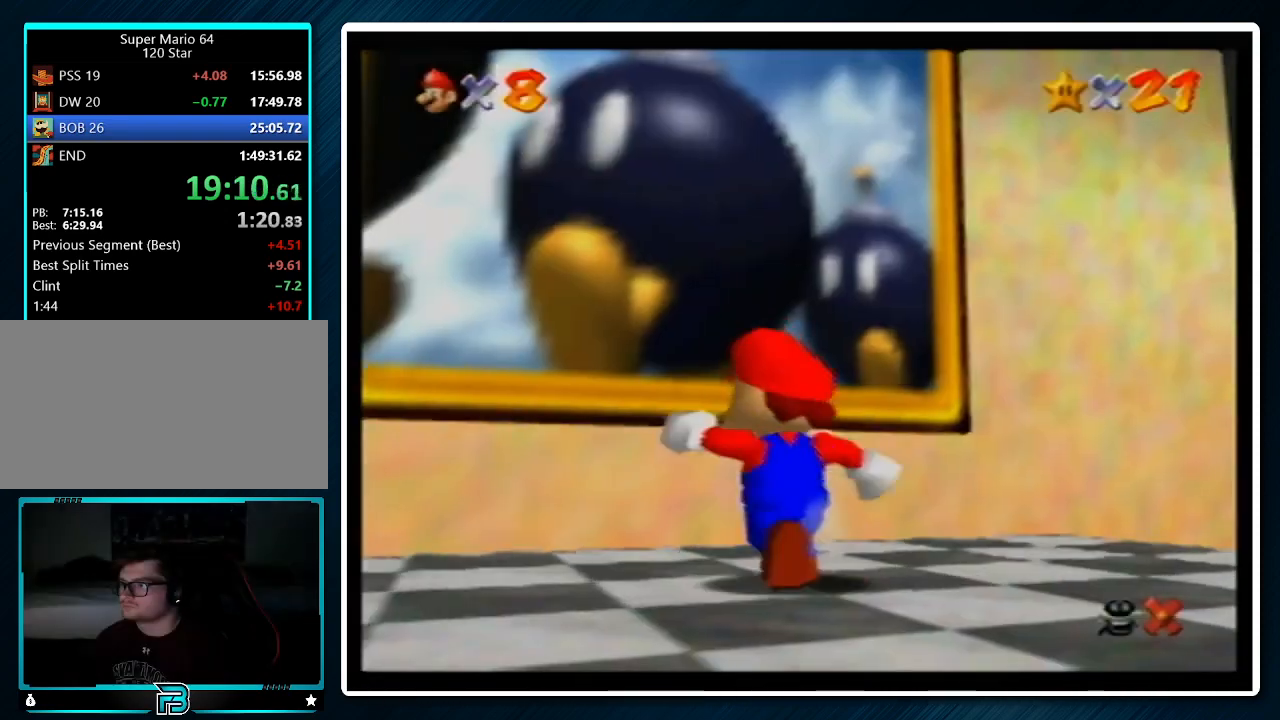
{"buttons": ["Z"], "left_stick": "up-left", "events": [[100, "Z", "down"], [167, "A", "down"], [367, "A", "up"]]}
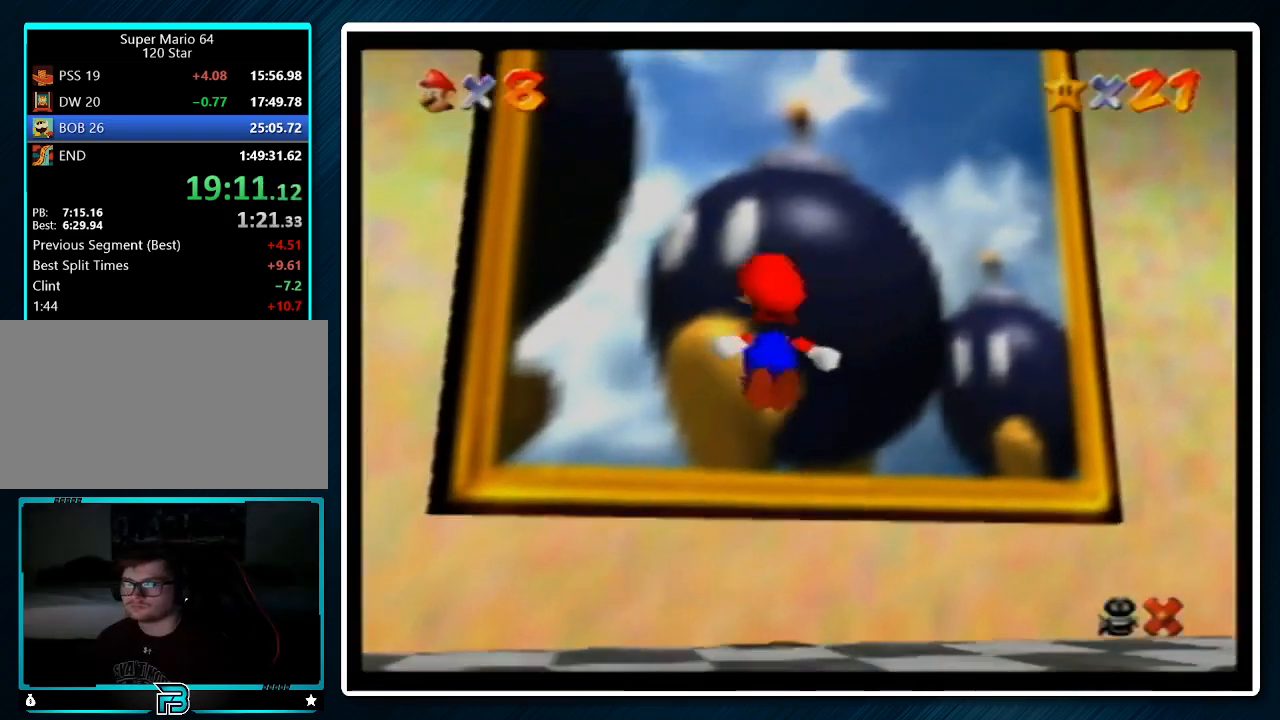
{"buttons": [], "left_stick": "center", "events": [[67, "Z", "up"], [200, "left_stick", "center"]]}
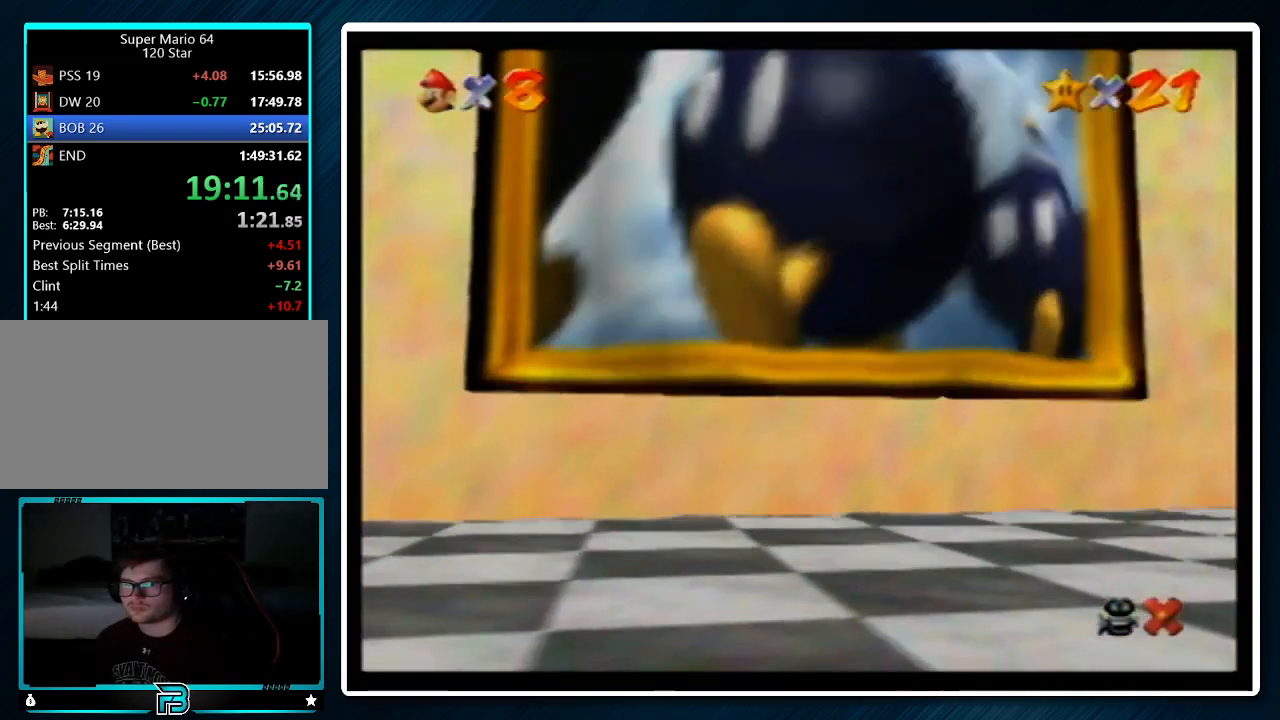
{"buttons": [], "left_stick": "center", "events": []}
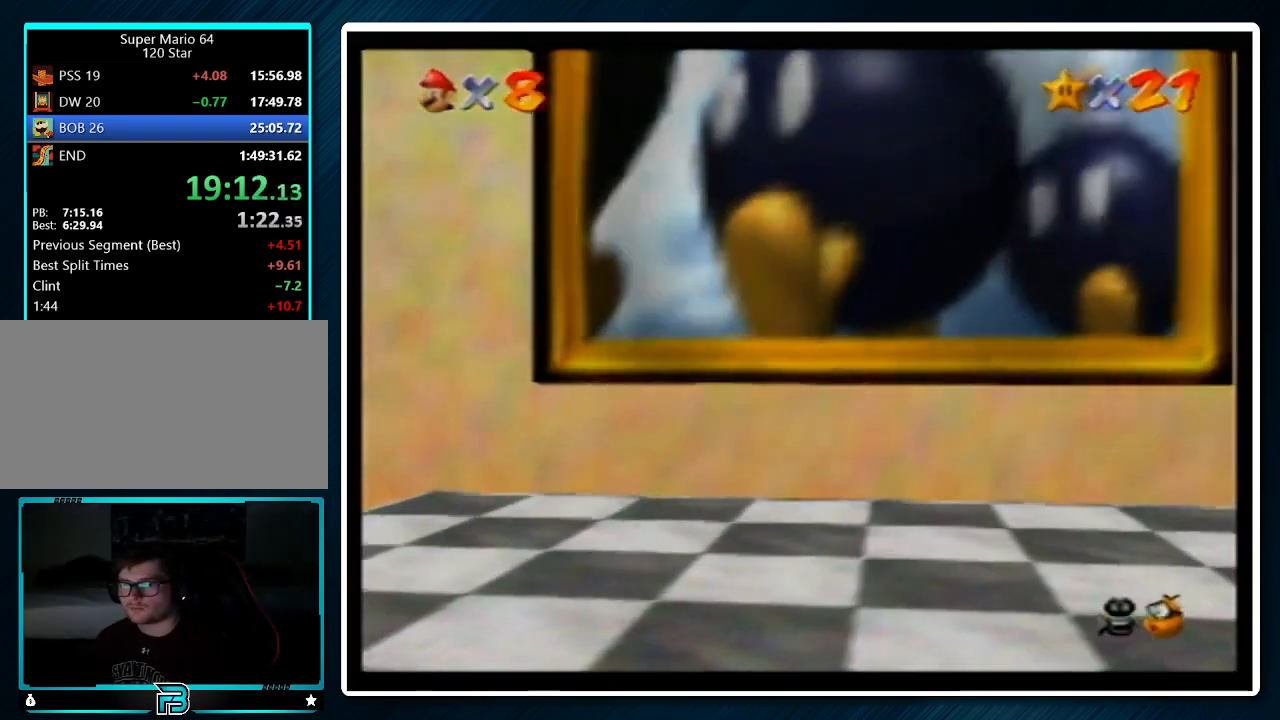
{"buttons": [], "left_stick": "center", "events": []}
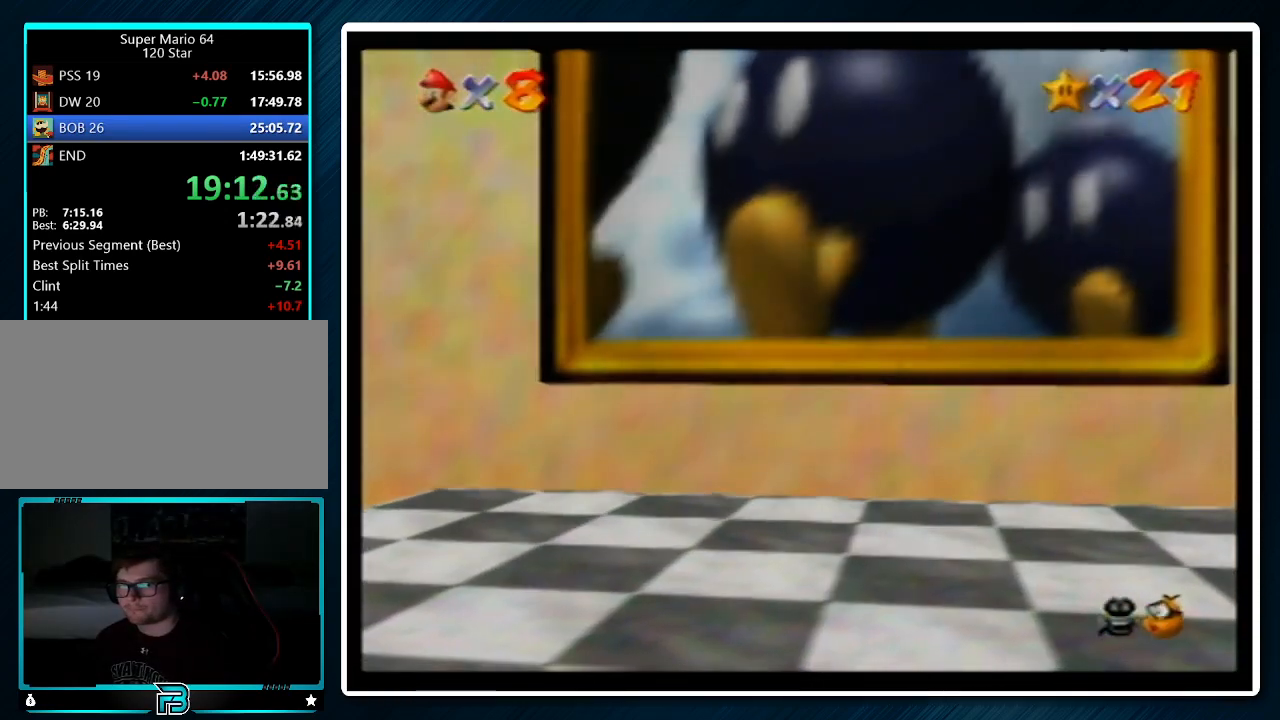
{"buttons": [], "left_stick": "center", "events": []}
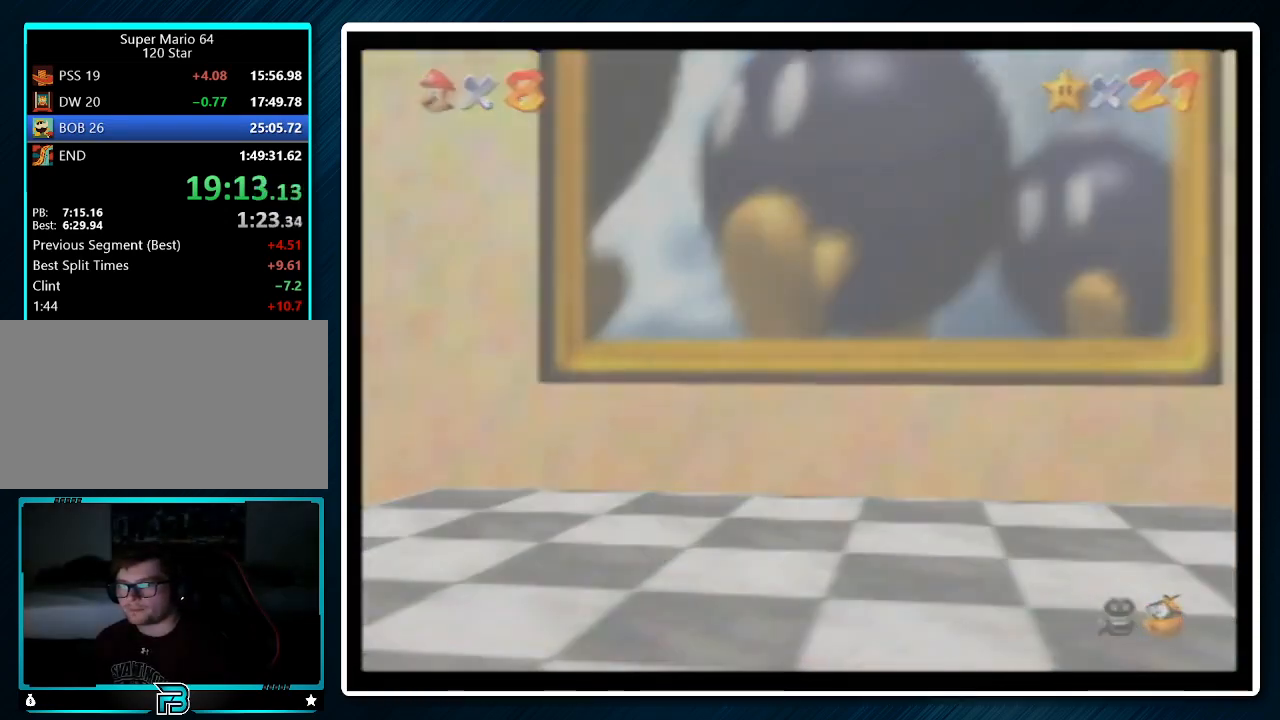
{"buttons": ["A", "B"], "left_stick": "center", "events": [[500, "A", "down"], [500, "B", "down"]]}
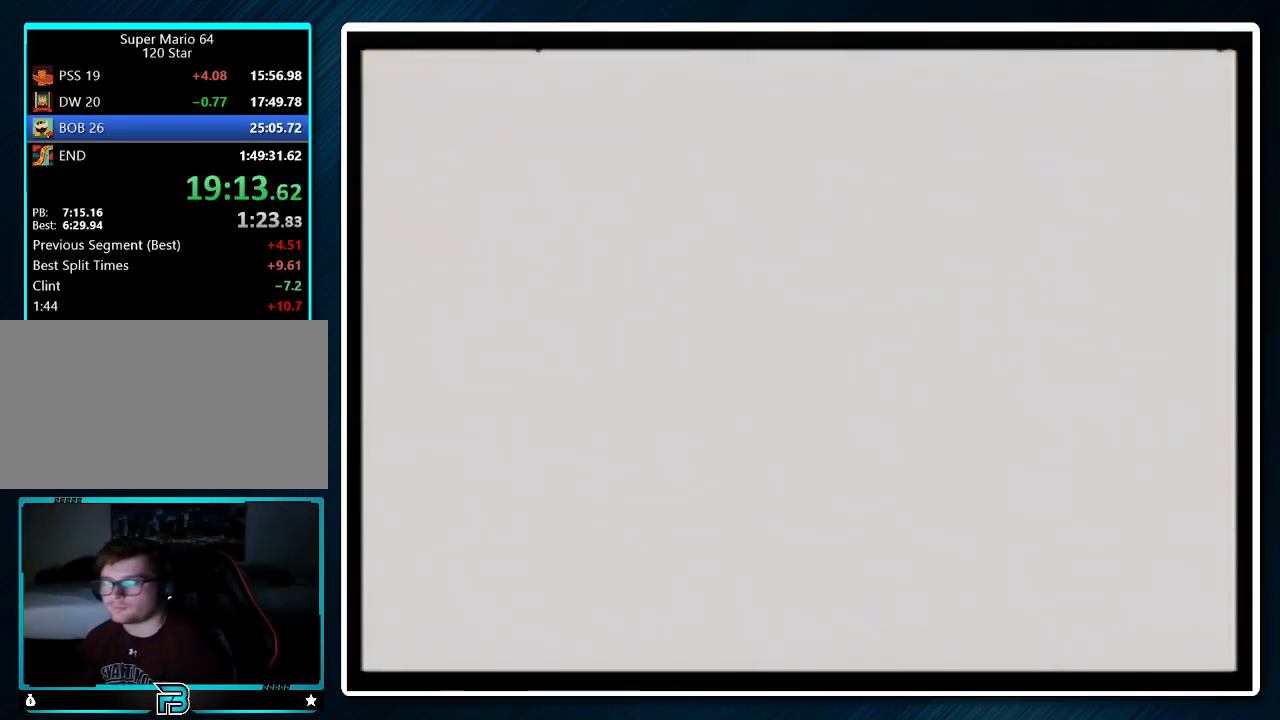
{"buttons": ["A", "B"], "left_stick": "center", "events": [[167, "A", "up"], [167, "B", "up"], [233, "A", "down"], [267, "B", "down"], [367, "A", "up"], [367, "B", "up"], [467, "A", "down"], [500, "B", "down"]]}
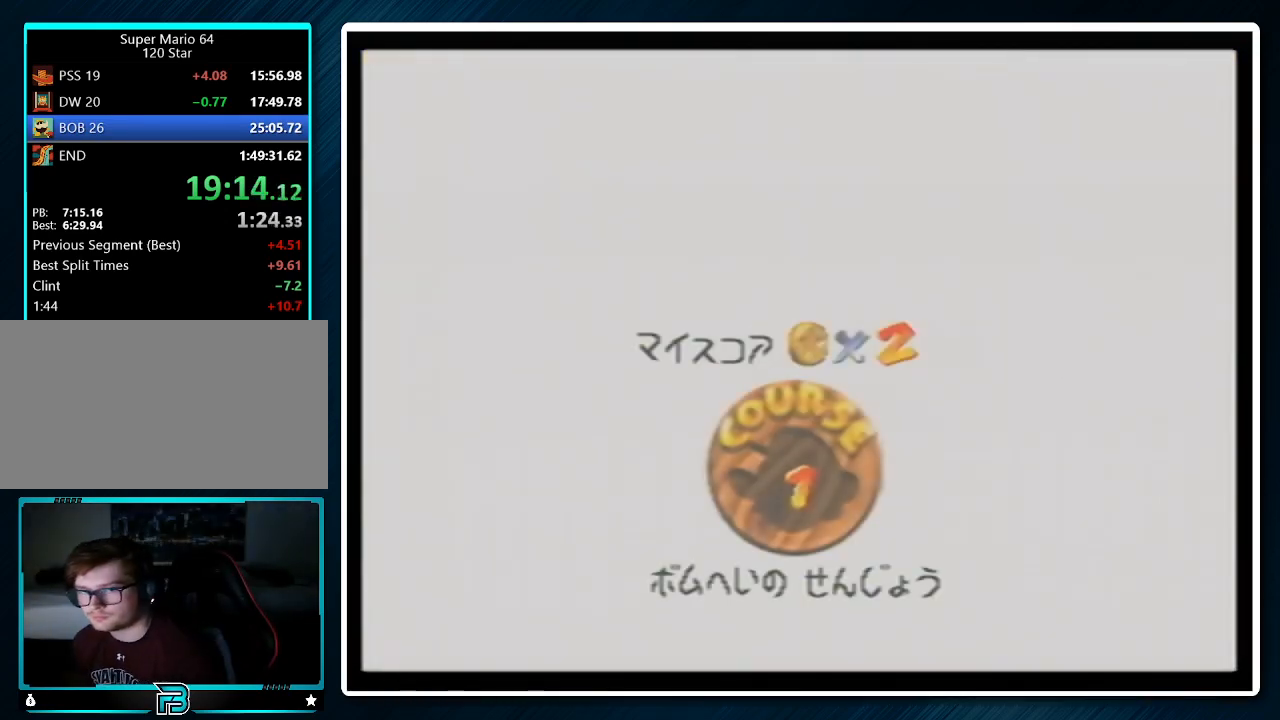
{"buttons": [], "left_stick": "center", "events": [[67, "B", "up"], [100, "A", "up"], [333, "A", "down"], [367, "B", "down"], [467, "B", "up"], [500, "A", "up"]]}
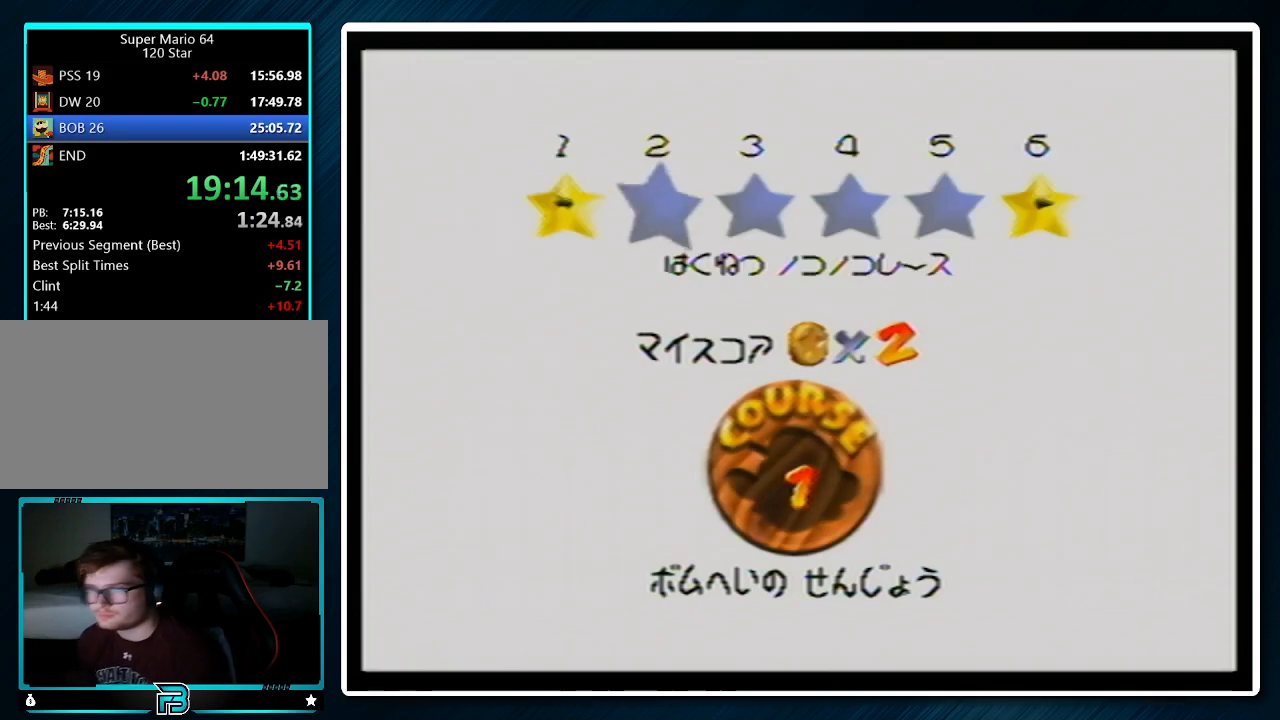
{"buttons": ["A", "B"], "left_stick": "center", "events": [[67, "A", "down"], [100, "B", "down"], [200, "A", "up"], [200, "B", "up"], [233, "A", "down"], [267, "B", "down"], [333, "A", "up"], [333, "B", "up"], [433, "A", "down"], [467, "B", "down"]]}
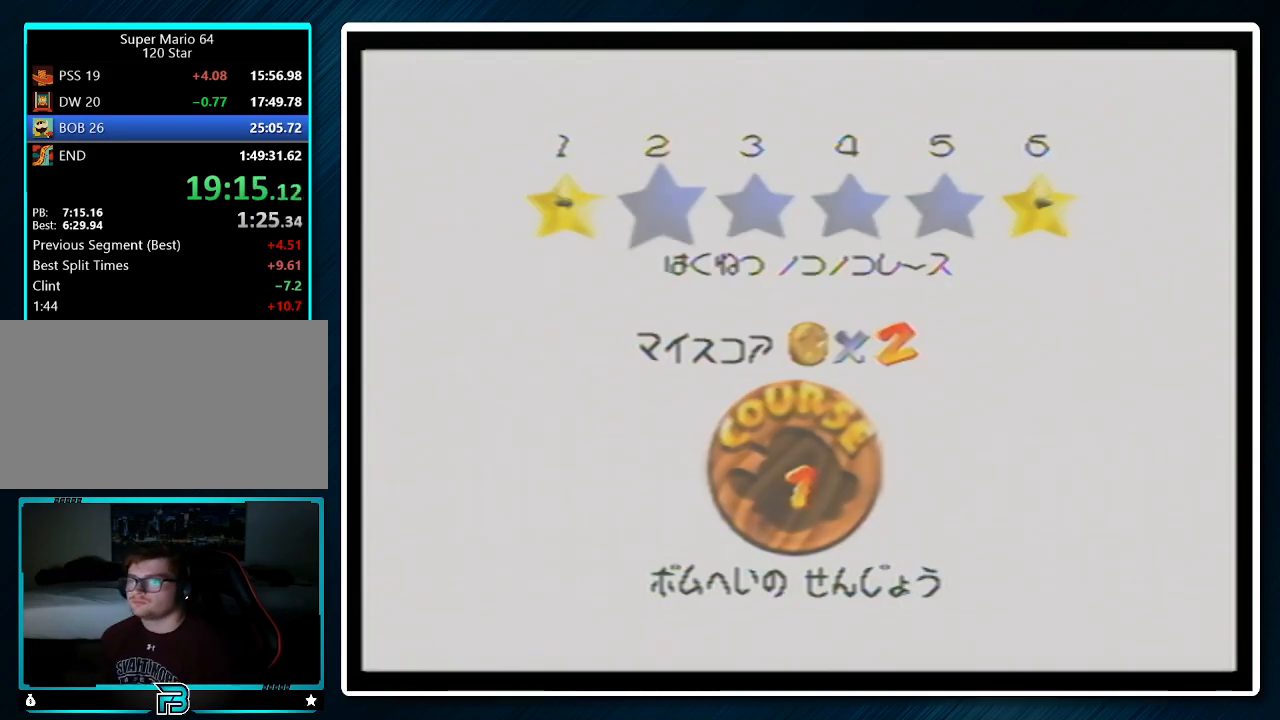
{"buttons": [], "left_stick": "center", "events": [[33, "B", "up"], [67, "A", "up"], [133, "A", "down"], [133, "B", "down"], [200, "A", "up"], [200, "B", "up"]]}
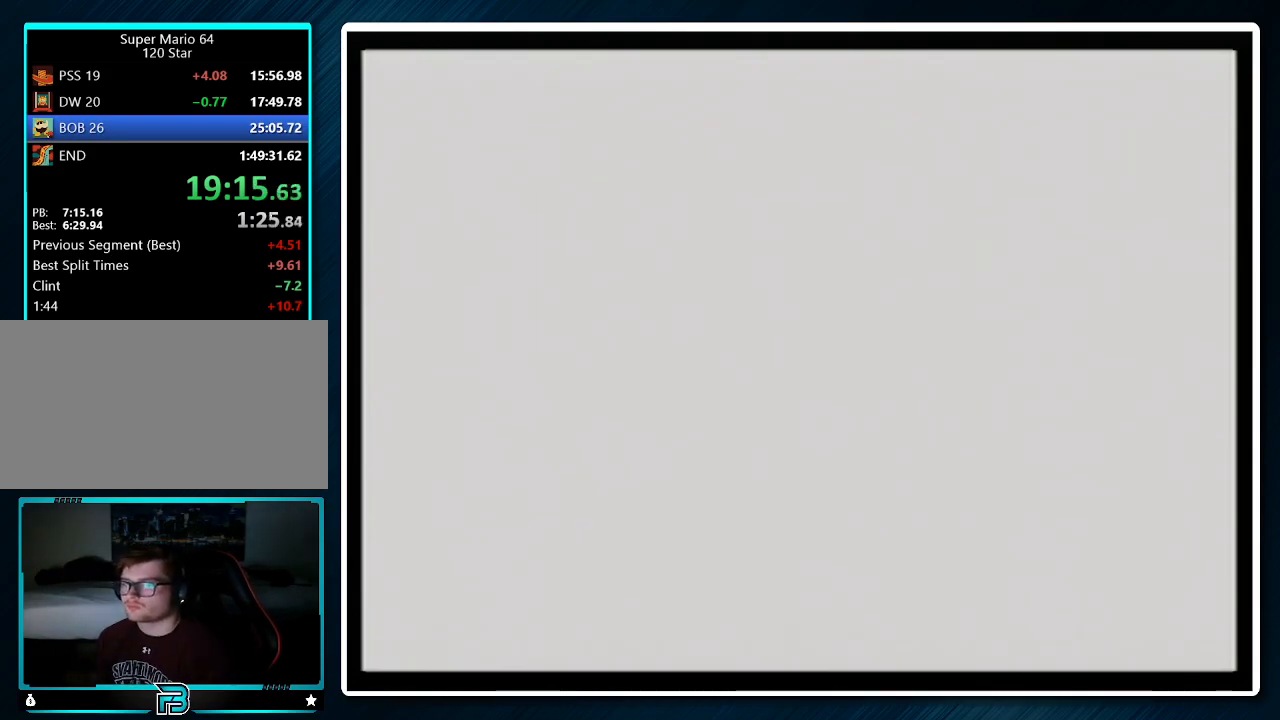
{"buttons": ["C_RIGHT"], "left_stick": "down-right", "events": [[267, "left_stick", "down-right"], [433, "C_RIGHT", "down"]]}
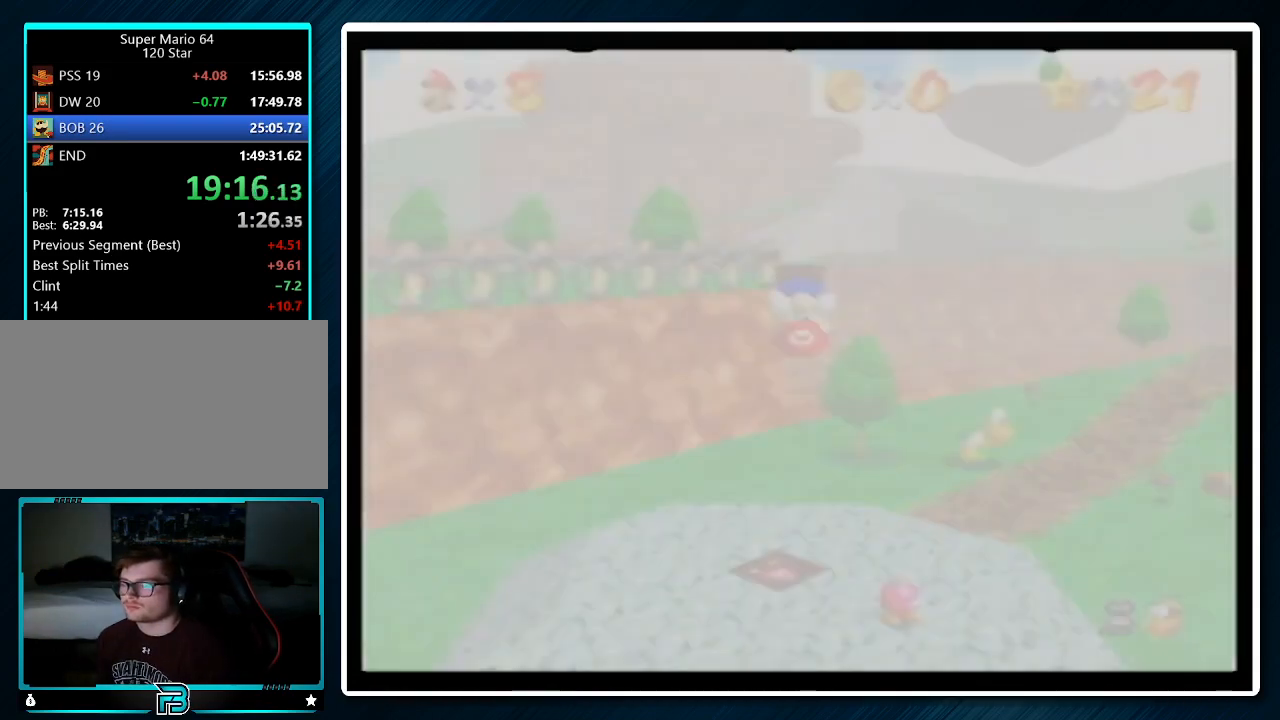
{"buttons": ["C_RIGHT"], "left_stick": "down-right", "events": [[33, "C_RIGHT", "up"], [133, "C_RIGHT", "down"], [200, "C_RIGHT", "up"], [267, "C_RIGHT", "down"], [400, "C_RIGHT", "up"], [467, "C_RIGHT", "down"]]}
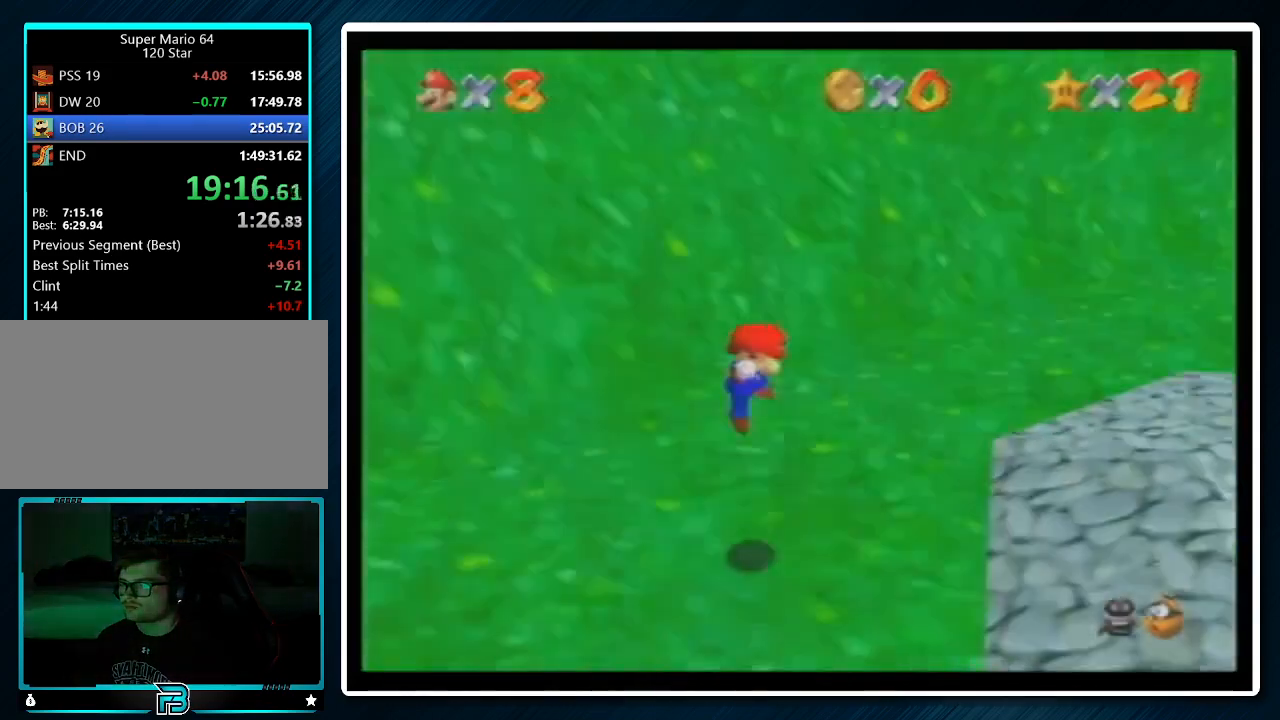
{"buttons": [], "left_stick": "down-right", "events": [[33, "C_RIGHT", "up"], [133, "C_RIGHT", "down"], [167, "C_RIGHT", "up"]]}
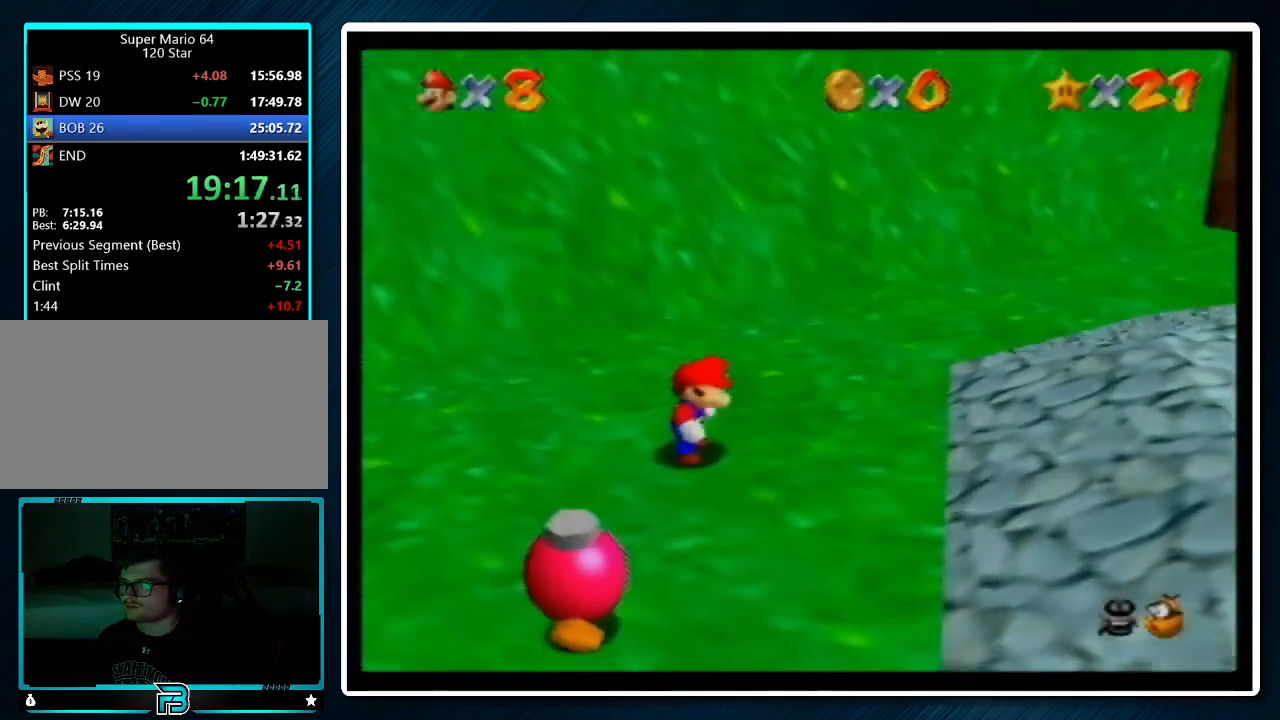
{"buttons": ["A", "Z"], "left_stick": "down-right", "events": [[400, "Z", "down"], [467, "A", "down"]]}
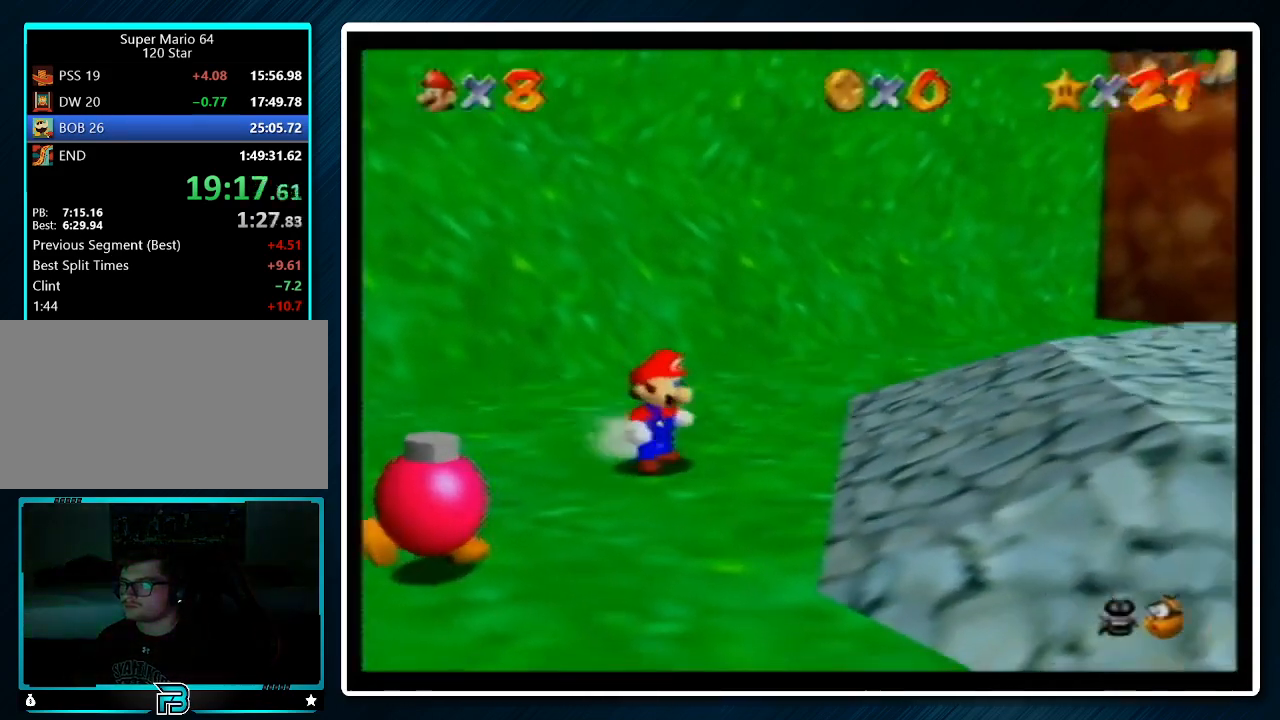
{"buttons": ["Z", "C_RIGHT"], "left_stick": "right", "events": [[100, "A", "up"], [200, "C_RIGHT", "down"], [200, "left_stick", "right"], [233, "C_RIGHT", "up"], [367, "C_RIGHT", "down"], [433, "C_RIGHT", "up"], [500, "C_RIGHT", "down"]]}
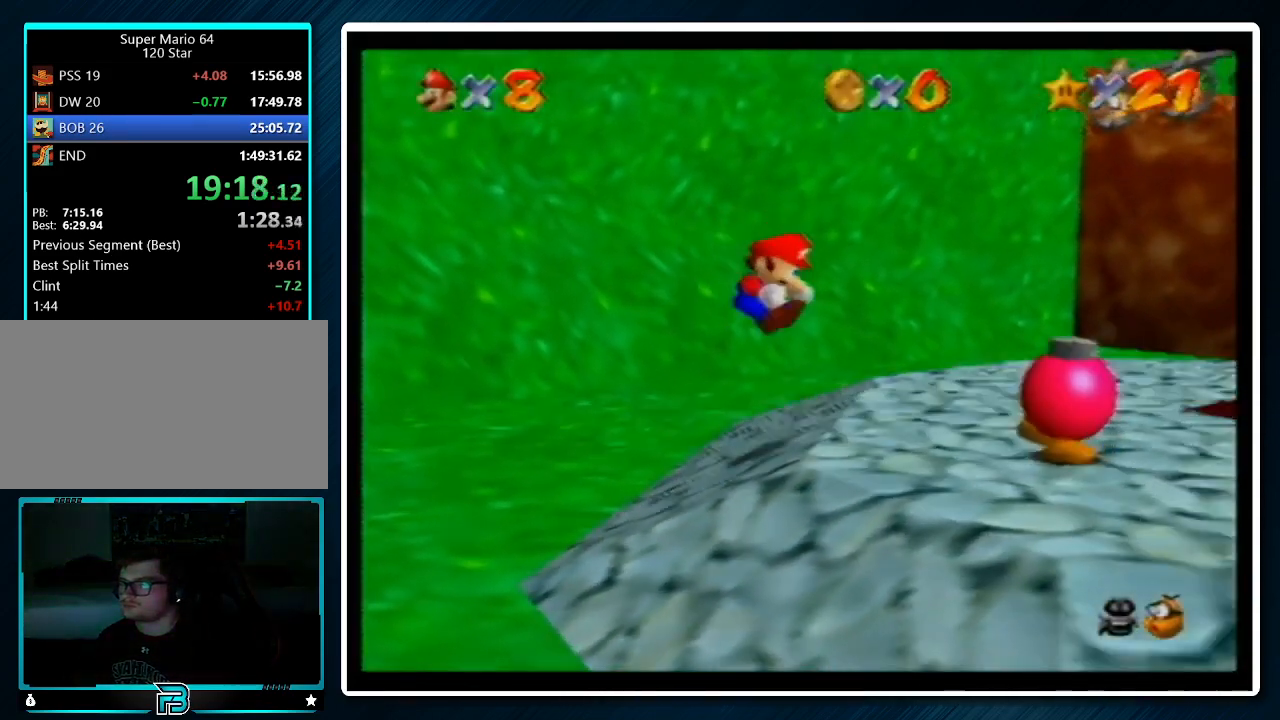
{"buttons": ["Z"], "left_stick": "down-right", "events": [[67, "C_RIGHT", "up"], [133, "C_RIGHT", "down"], [267, "C_RIGHT", "up"], [400, "A", "down"], [433, "left_stick", "down-right"], [500, "A", "up"]]}
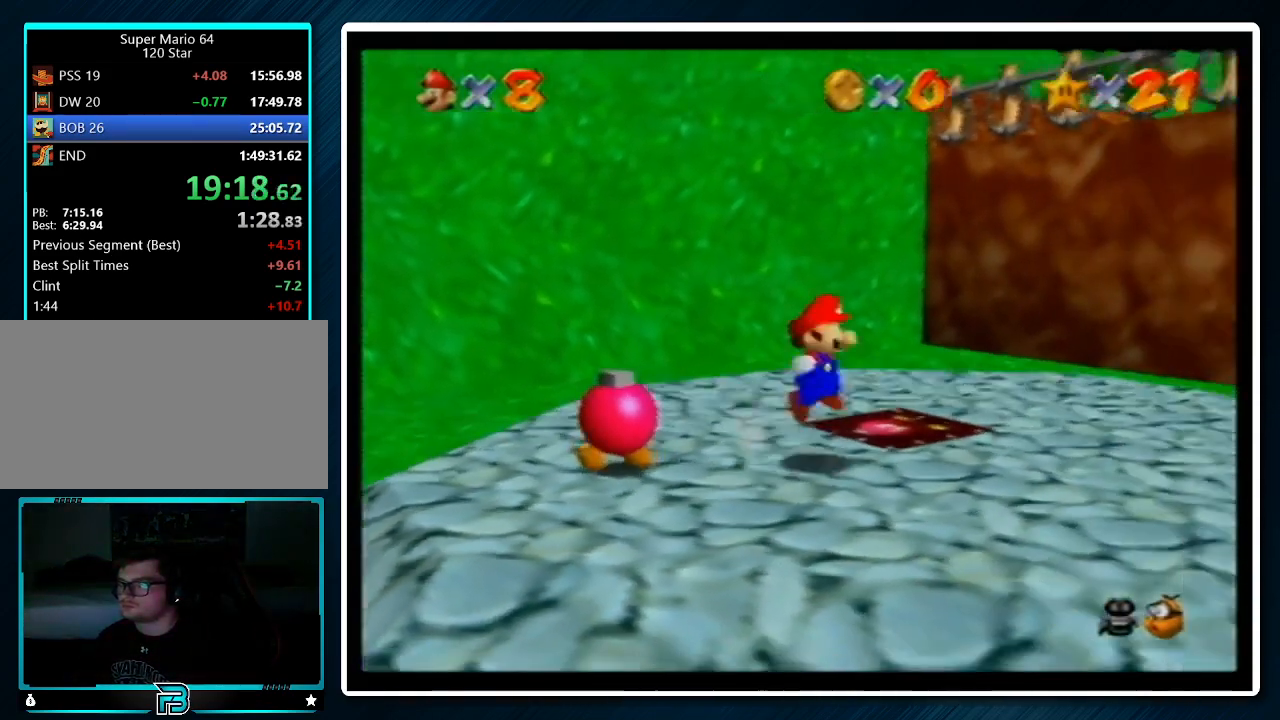
{"buttons": ["Z"], "left_stick": "down-right", "events": [[100, "C_RIGHT", "down"], [167, "C_RIGHT", "up"], [267, "C_RIGHT", "down"], [333, "C_RIGHT", "up"], [433, "C_RIGHT", "down"], [500, "C_RIGHT", "up"]]}
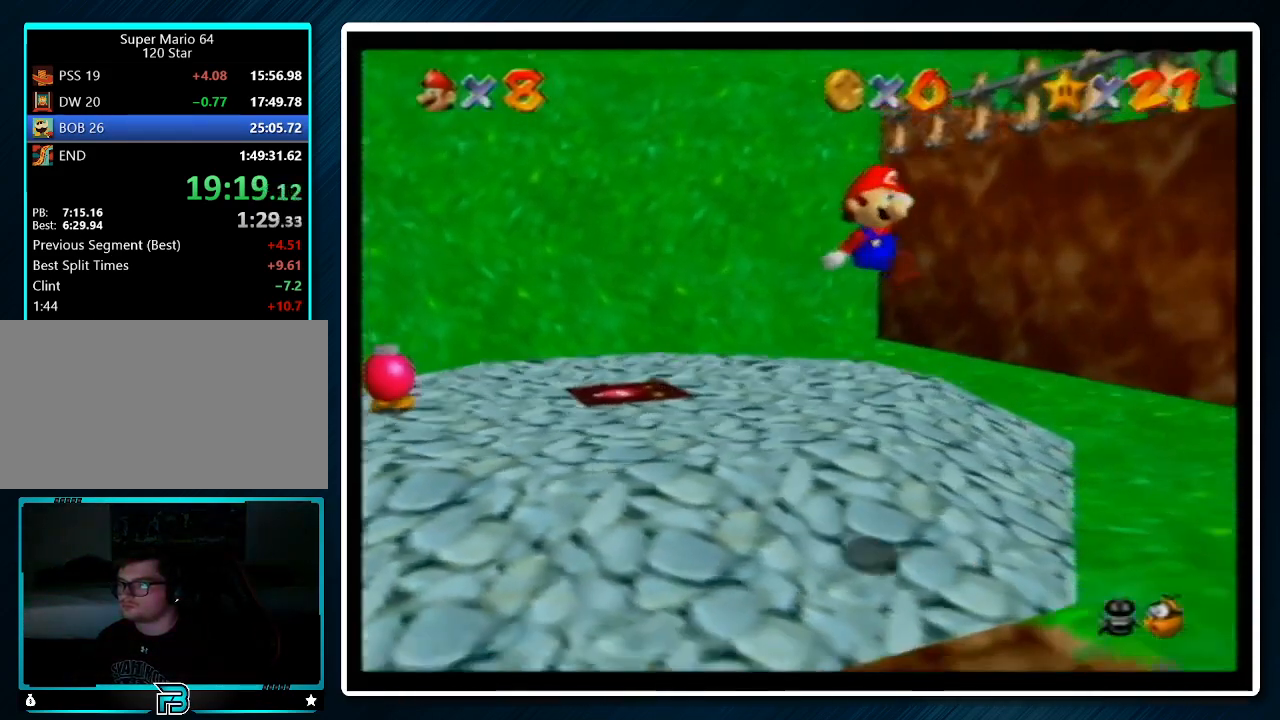
{"buttons": ["Z"], "left_stick": "down-right", "events": [[100, "C_RIGHT", "down"], [167, "C_RIGHT", "up"], [267, "C_RIGHT", "down"], [333, "C_RIGHT", "up"], [400, "C_RIGHT", "down"], [500, "C_RIGHT", "up"]]}
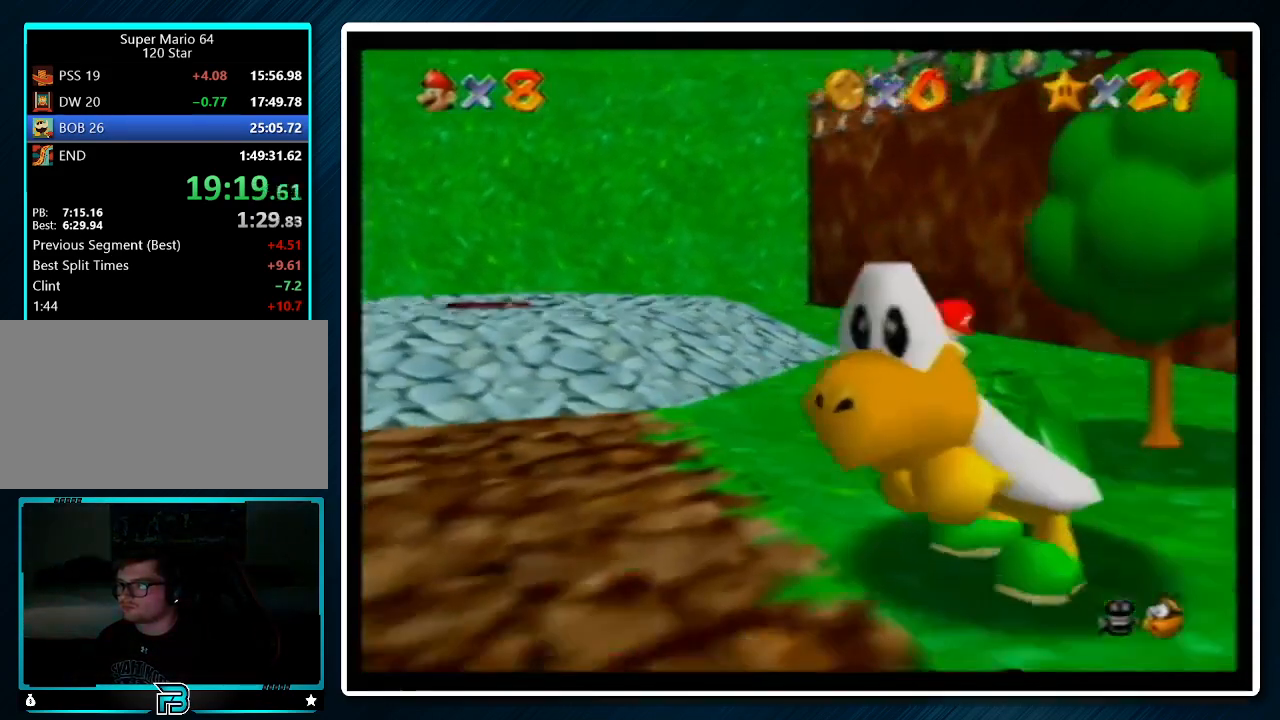
{"buttons": [], "left_stick": "down-right", "events": [[33, "left_stick", "right"], [67, "C_RIGHT", "down"], [167, "C_RIGHT", "up"], [200, "Z", "up"], [233, "C_RIGHT", "down"], [233, "left_stick", "down-right"], [333, "C_RIGHT", "up"], [367, "C_RIGHT", "down"], [467, "C_RIGHT", "up"]]}
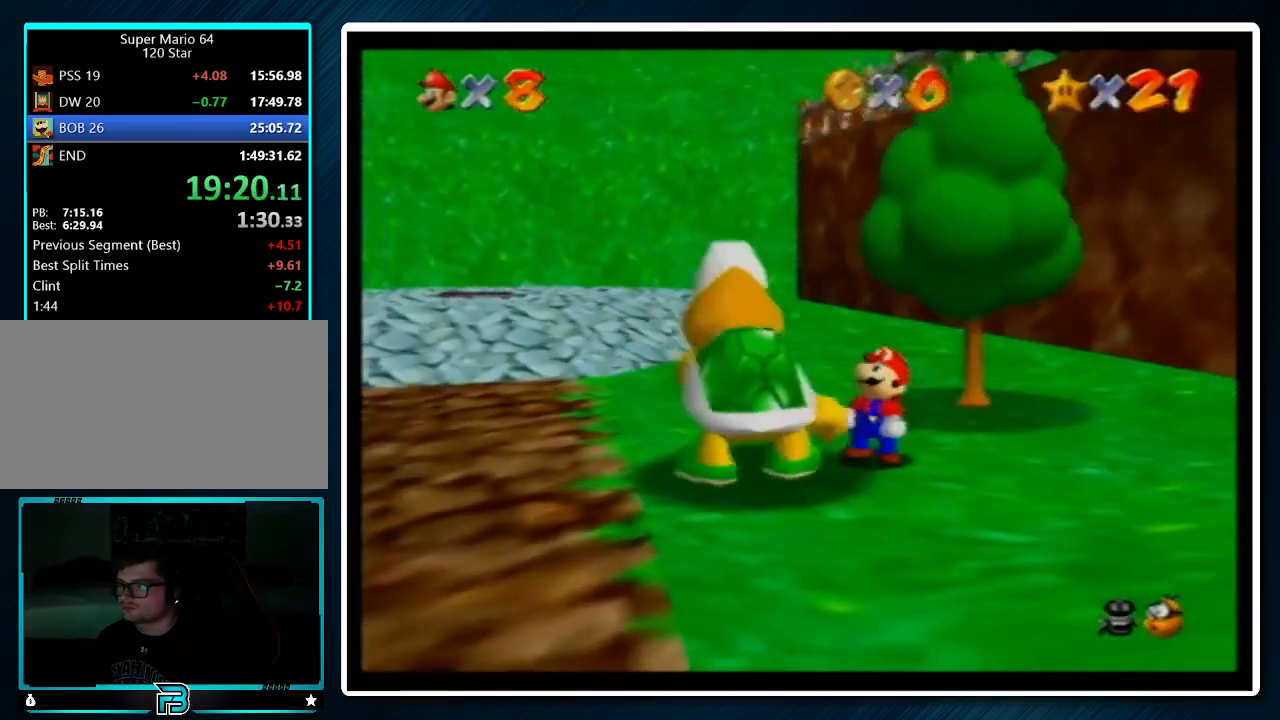
{"buttons": [], "left_stick": "center", "events": [[33, "left_stick", "center"]]}
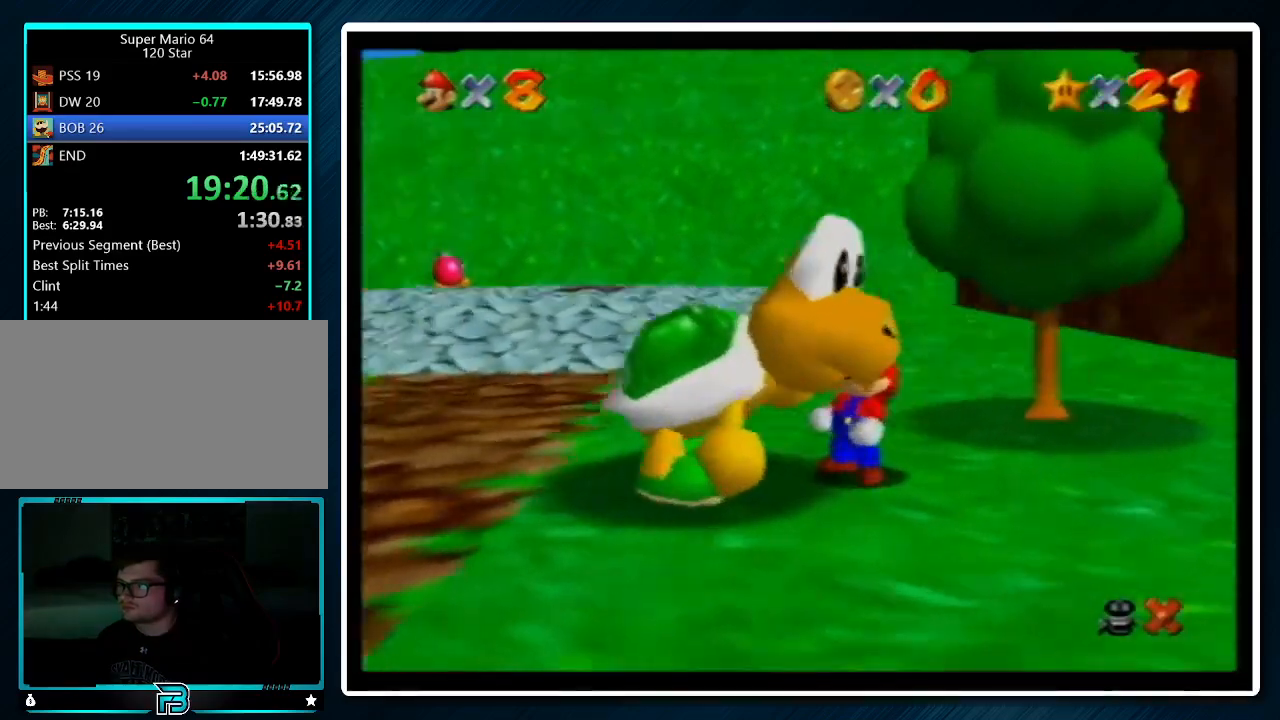
{"buttons": ["A", "B"], "left_stick": "center", "events": [[467, "A", "down"], [467, "B", "down"]]}
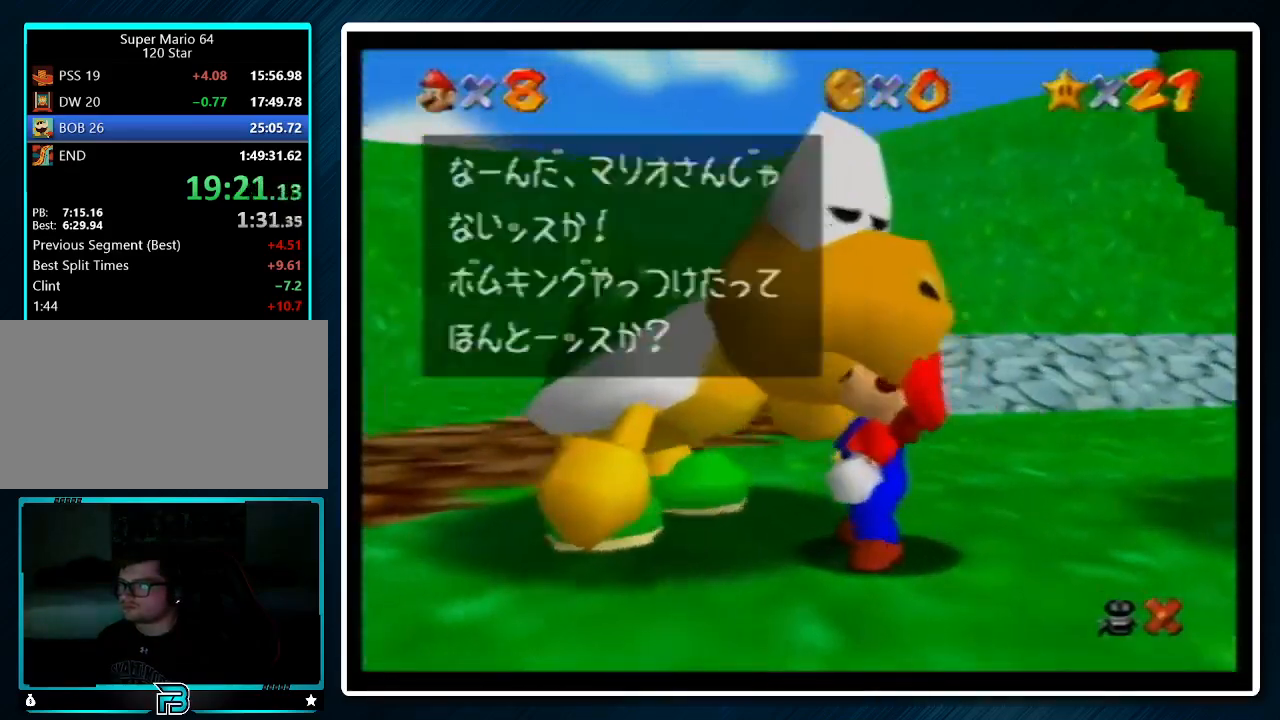
{"buttons": [], "left_stick": "center", "events": [[33, "B", "up"], [67, "A", "up"], [333, "A", "down"], [333, "B", "down"], [400, "B", "up"], [433, "A", "up"]]}